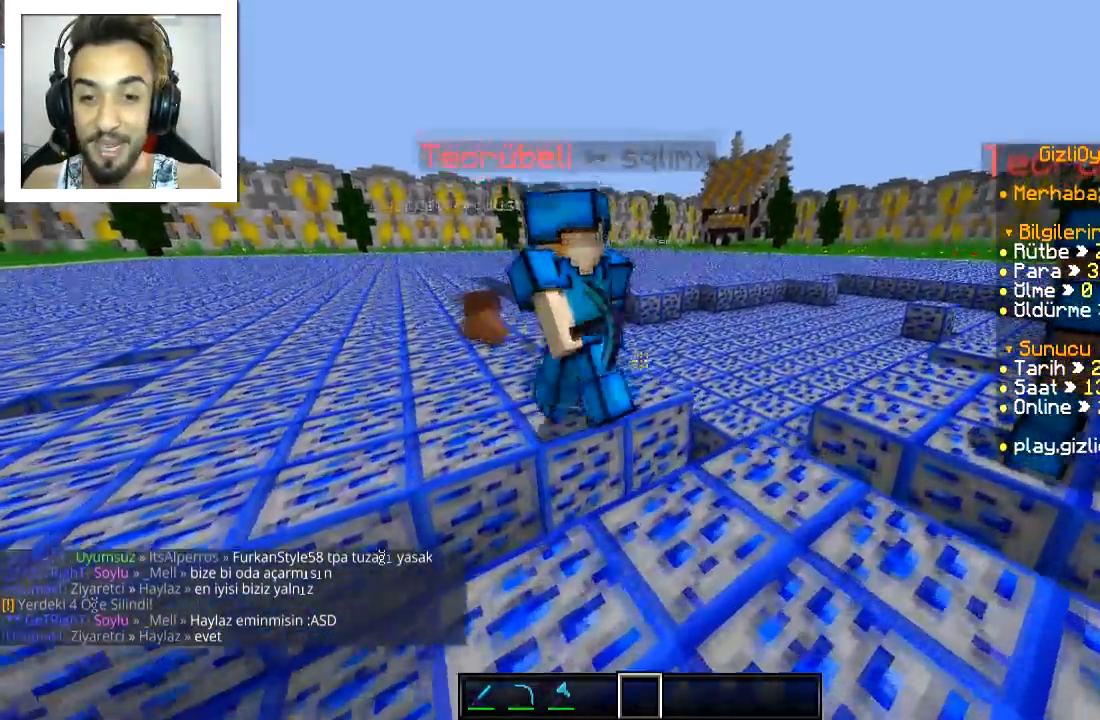
Gameplay with keyboard and mouse; each line is a JSON object with the keys and mouse buttons held at the frame after it. "events" lists presses ("down") and releases ("up") of "a", "d", "s", "space", "w", "mouse_left" and "mouse_right" between this image and that frame as [ms after this image, input, new state], when the widget could be followed in between. "mouse_left", "mouse_right" = the "left", "right" buttons of the "mouse" list. No other keys are recorded. Fast repeated clicks can show as one long hold. Mouse movement is not recorded.
{"keys": ["d", "w"], "mouse": [], "events": [[251, "space", "down"], [351, "space", "up"]]}
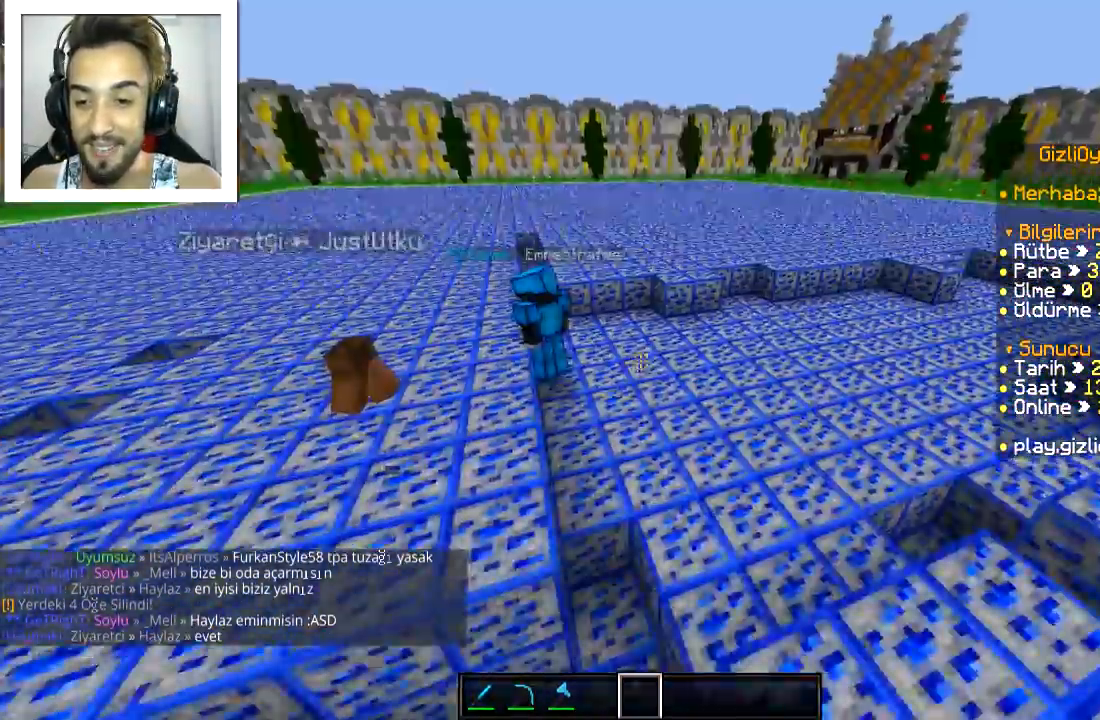
{"keys": ["d", "w"], "mouse": [], "events": []}
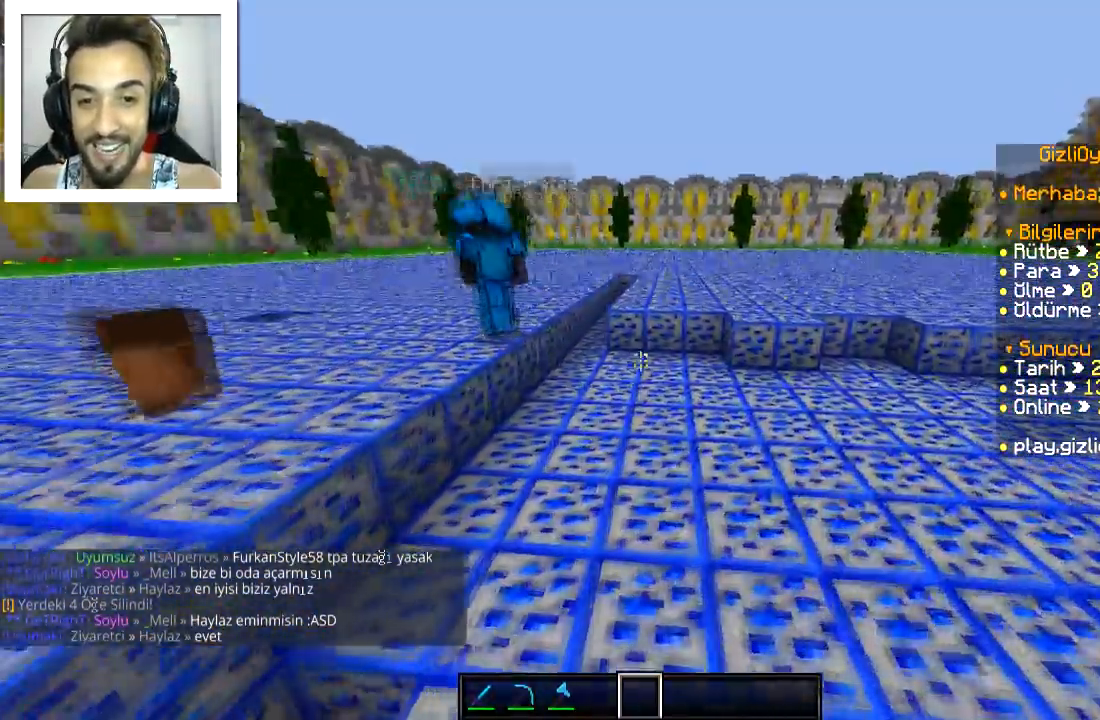
{"keys": ["w"], "mouse": [], "events": [[50, "w", "up"], [84, "d", "up"], [384, "w", "down"]]}
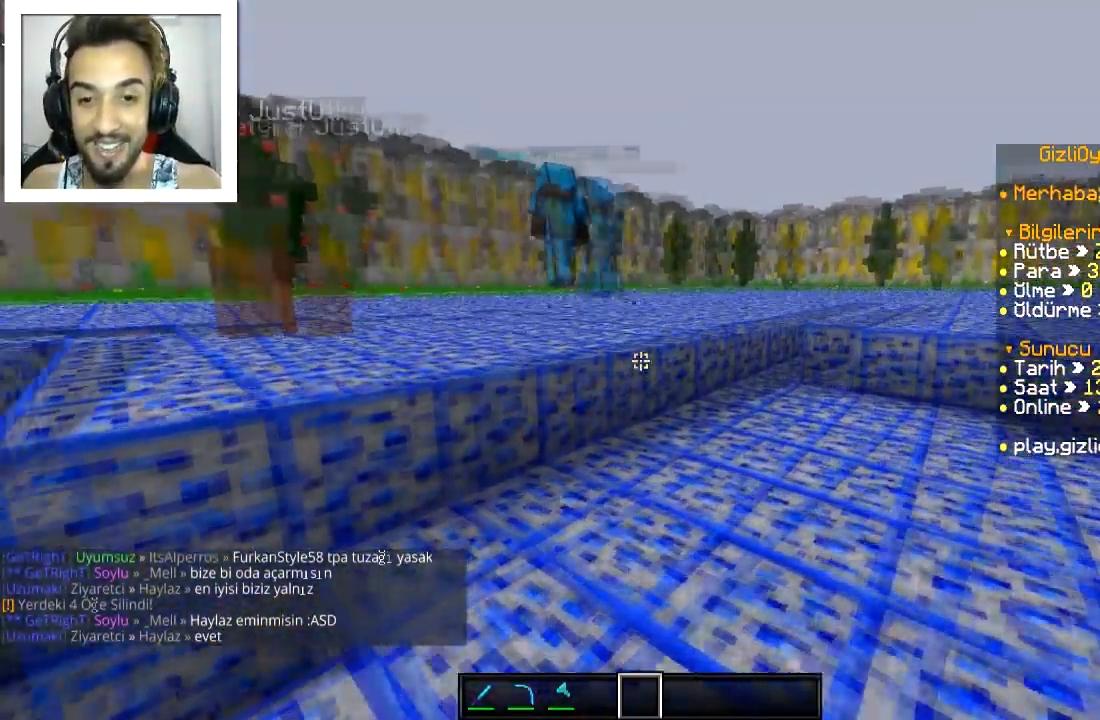
{"keys": ["a", "w"], "mouse": [], "events": [[133, "a", "down"], [350, "space", "down"], [450, "space", "up"]]}
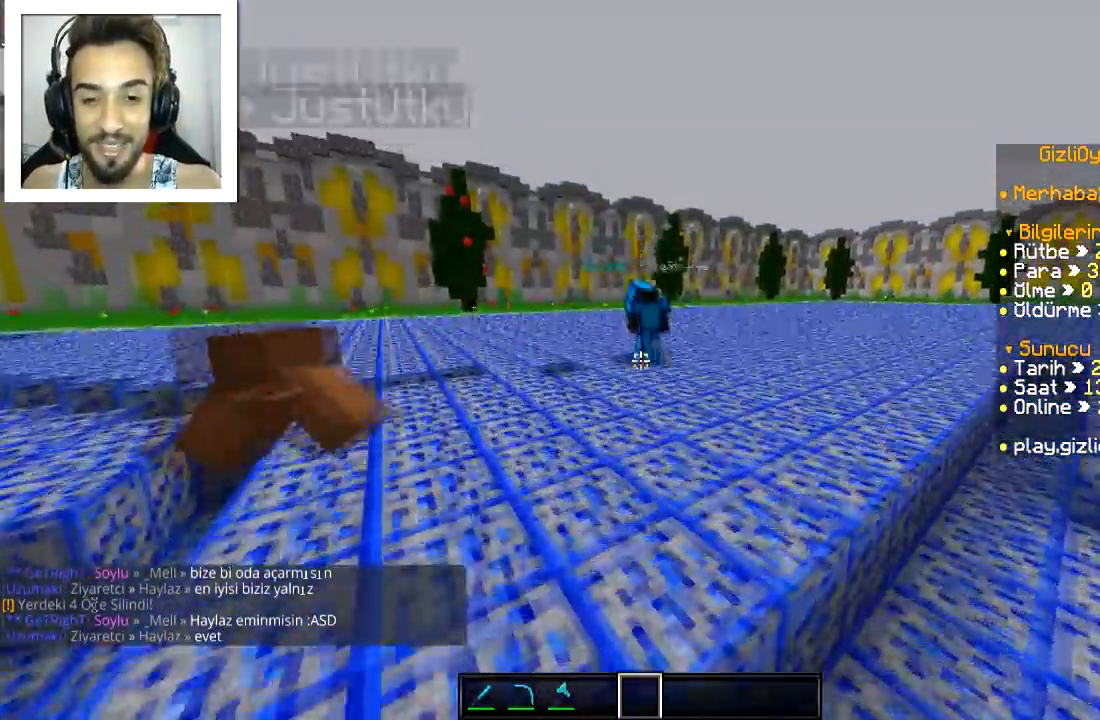
{"keys": ["a", "w"], "mouse": [], "events": [[234, "space", "down"], [351, "space", "up"]]}
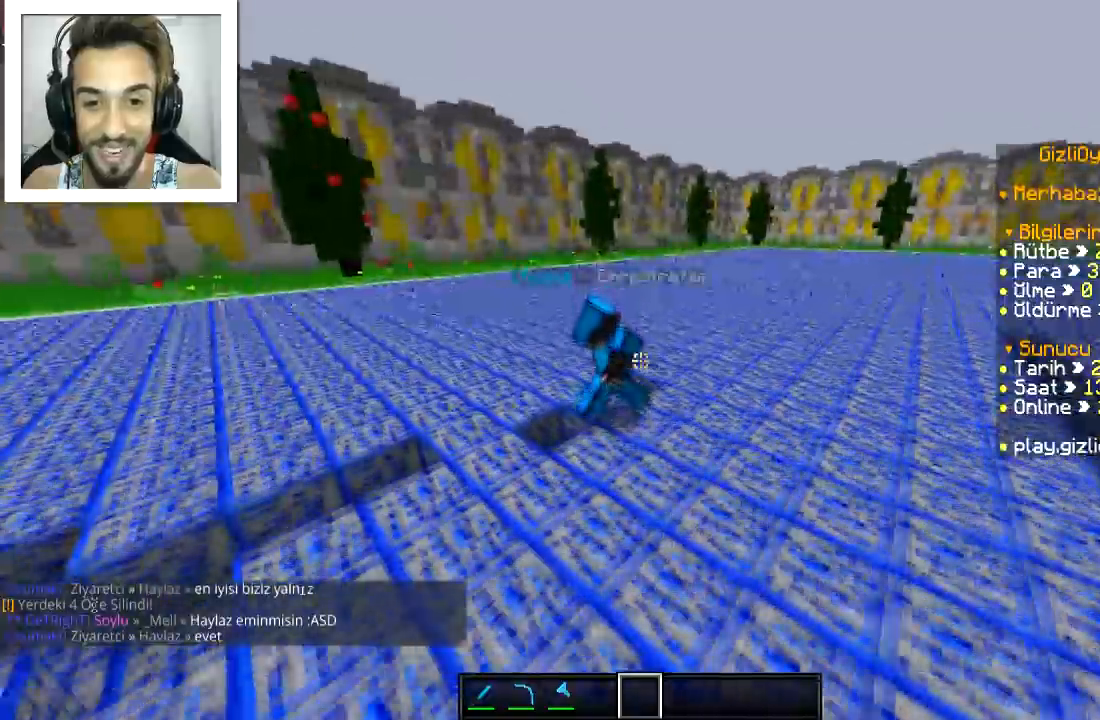
{"keys": [], "mouse": [], "events": [[283, "w", "up"], [484, "a", "up"]]}
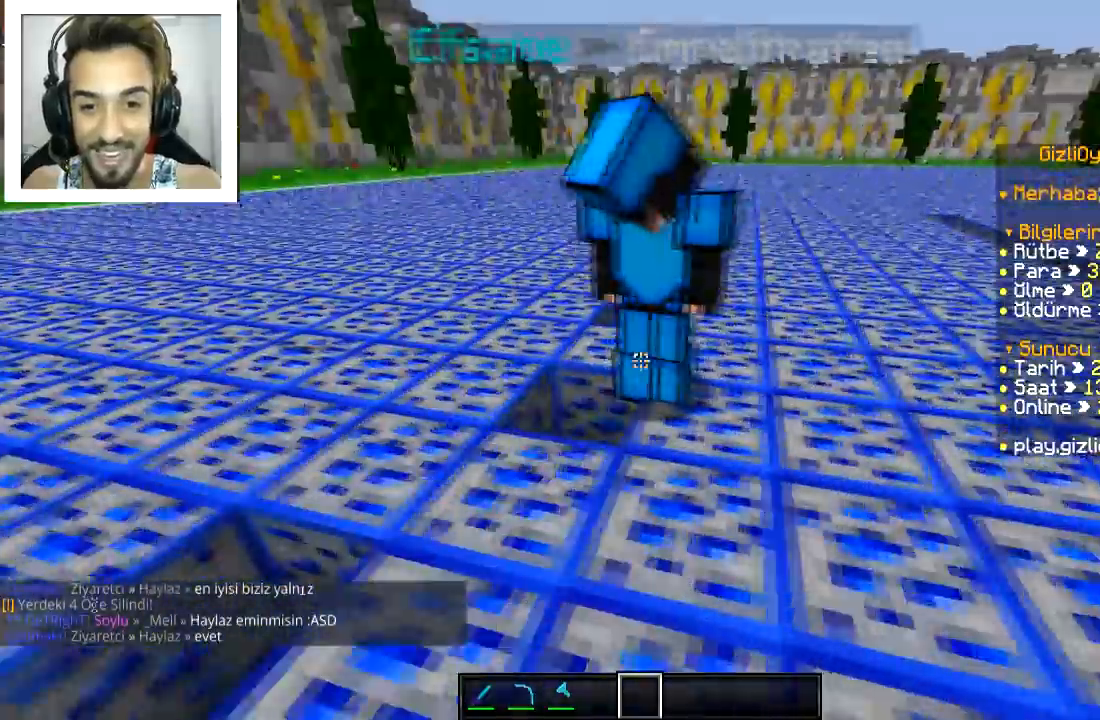
{"keys": ["w"], "mouse": [], "events": [[334, "w", "down"]]}
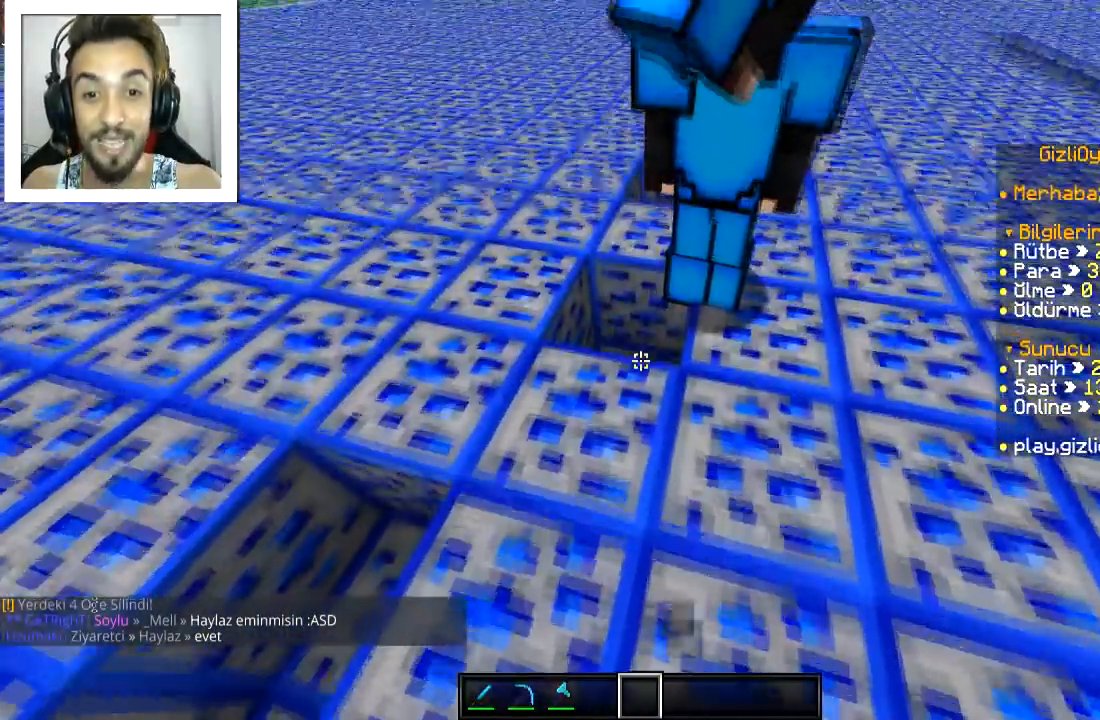
{"keys": ["s"], "mouse": [], "events": [[183, "a", "down"], [250, "w", "up"], [384, "s", "down"], [467, "a", "up"]]}
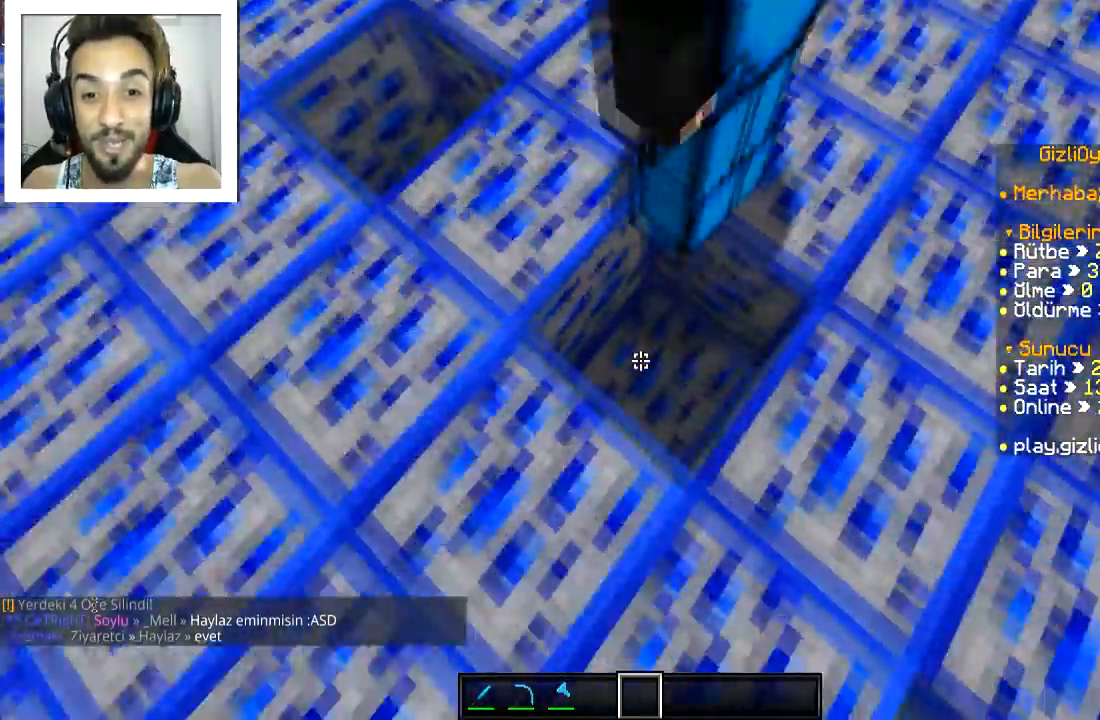
{"keys": [], "mouse": [], "events": [[84, "space", "down"], [201, "space", "up"], [234, "a", "down"], [334, "a", "up"], [334, "s", "up"]]}
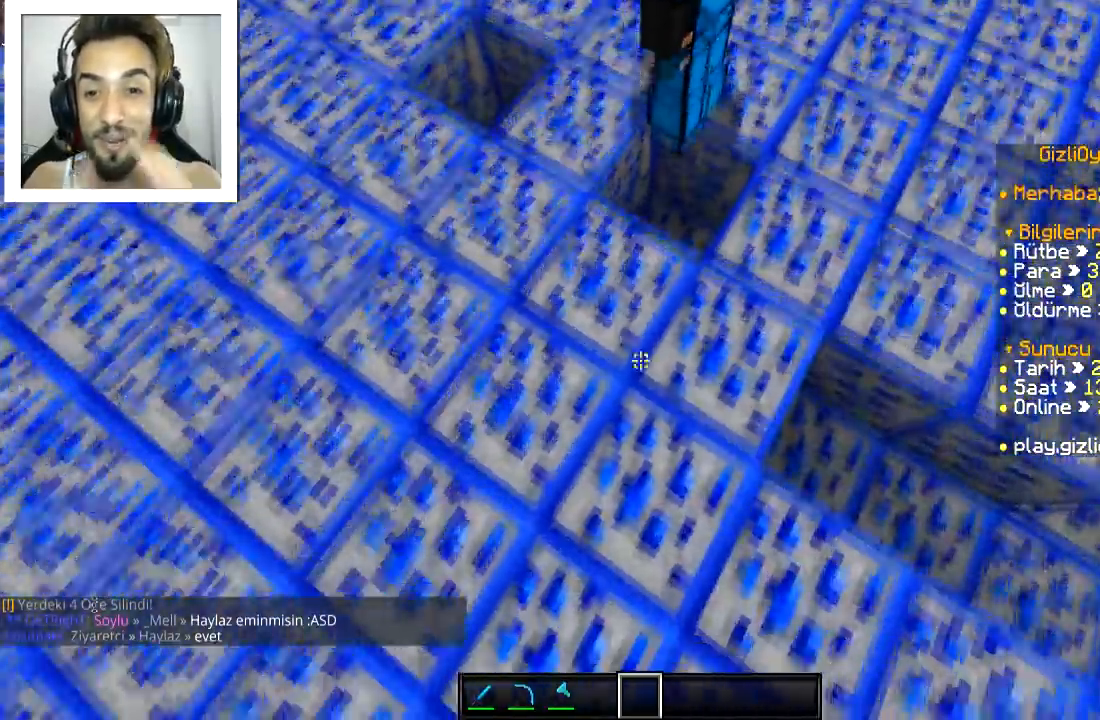
{"keys": [], "mouse": [], "events": []}
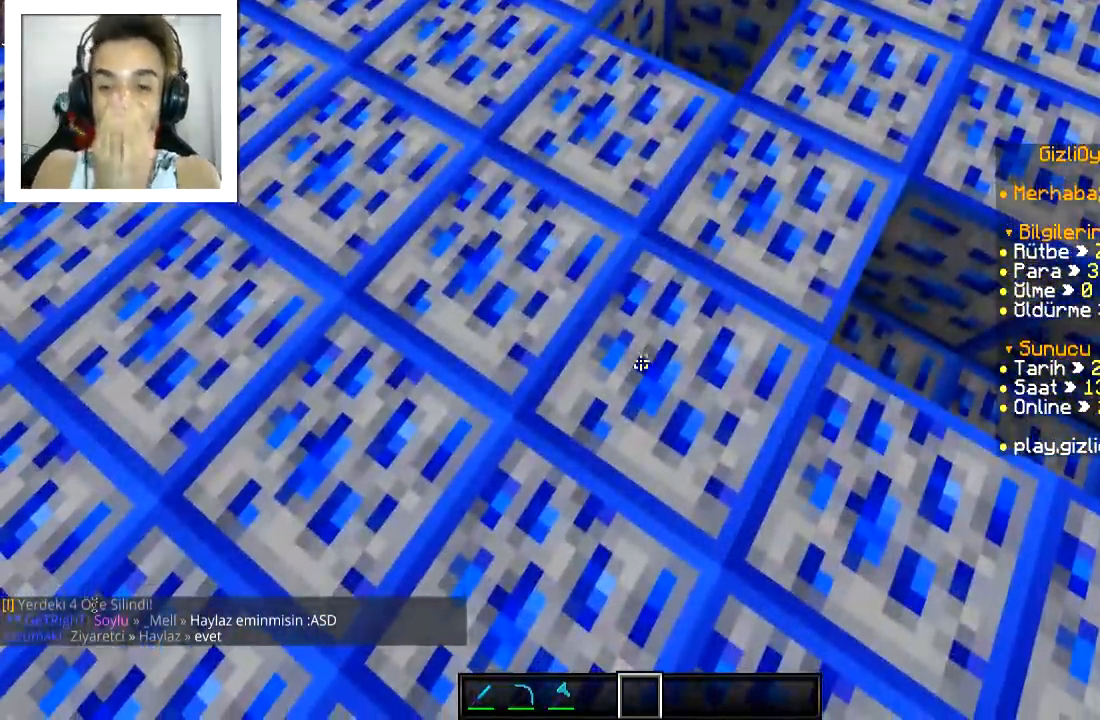
{"keys": [], "mouse": [], "events": []}
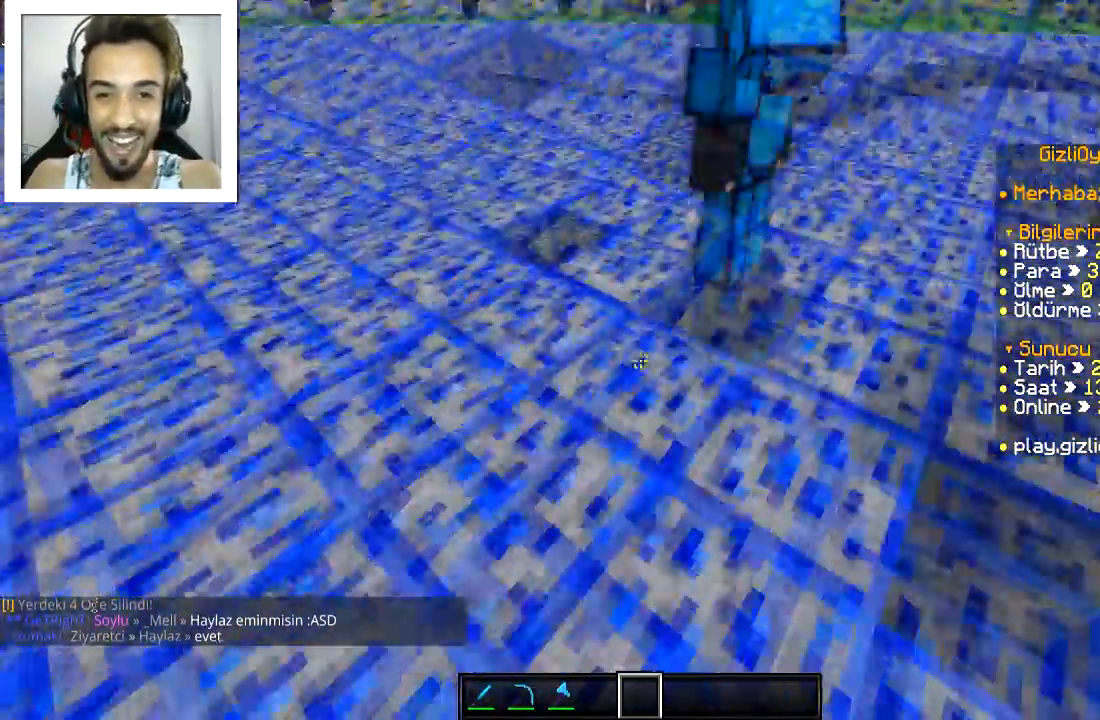
{"keys": ["s"], "mouse": [], "events": [[333, "s", "down"]]}